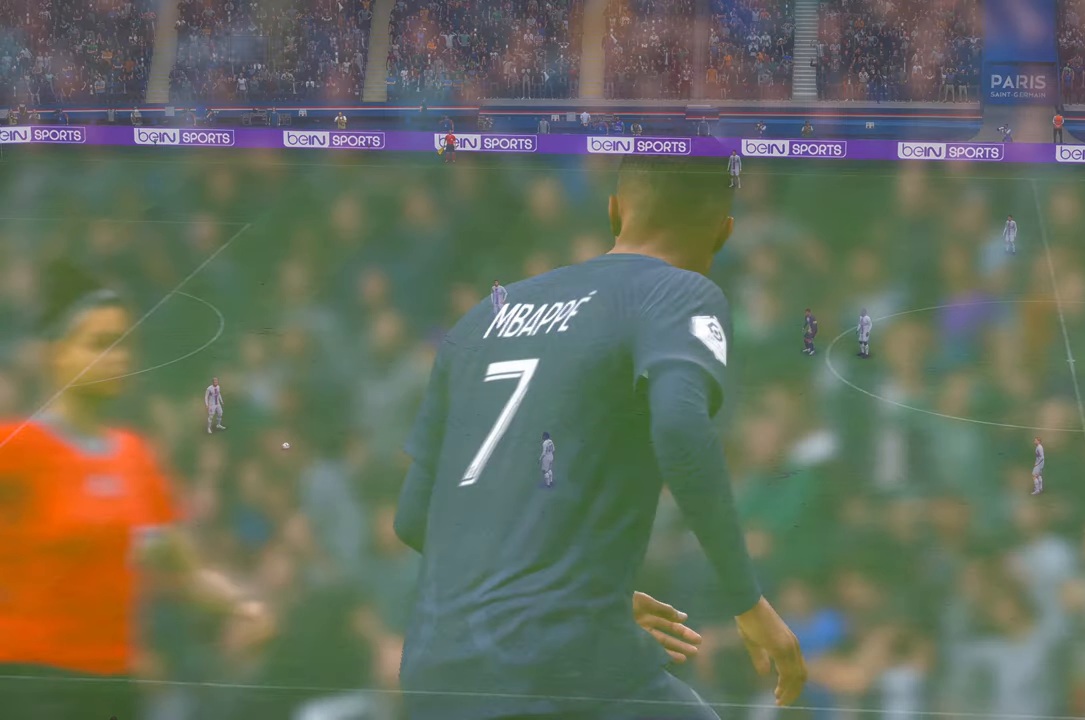
Gameplay with a controller (Xbox layout); each line is a JSON object with the inputs held at the frame after it. "events" lists button and stick changes between this image and that frame as [ms after this image, input, new state], when the widget could be followed in between. Not read: L3 R3.
{"buttons": [], "left_stick": "center", "right_stick": "center", "events": []}
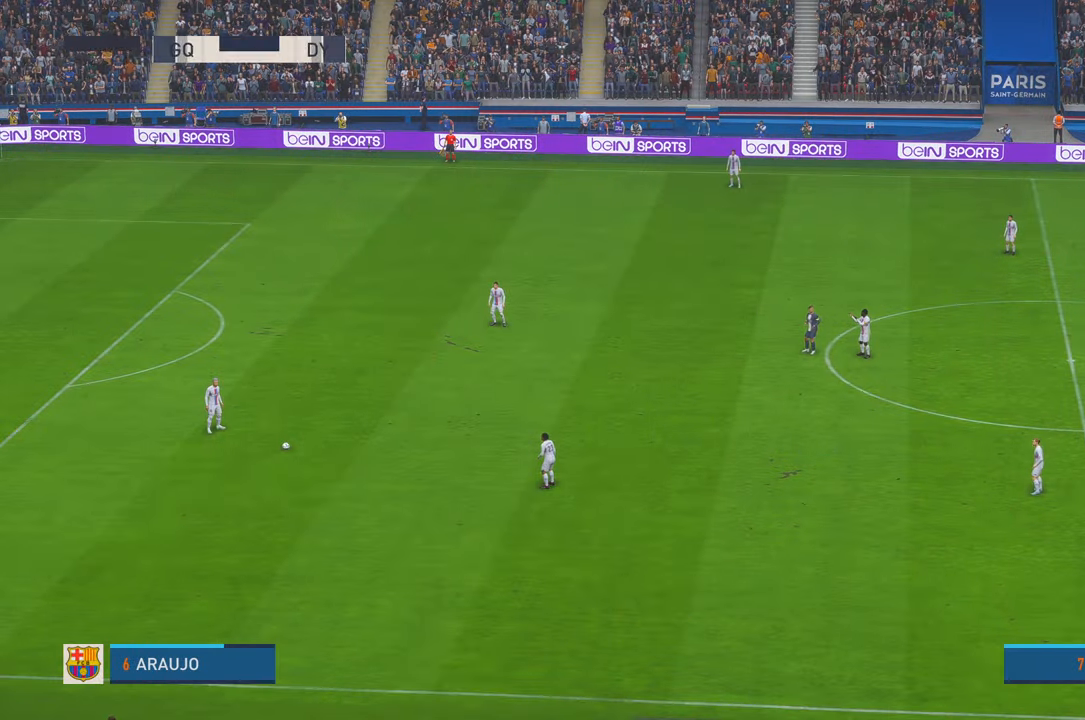
{"buttons": ["L1", "R2"], "left_stick": "down-left", "right_stick": "center", "events": [[133, "R2", "down"], [166, "left_stick", "down-left"], [333, "L1", "down"]]}
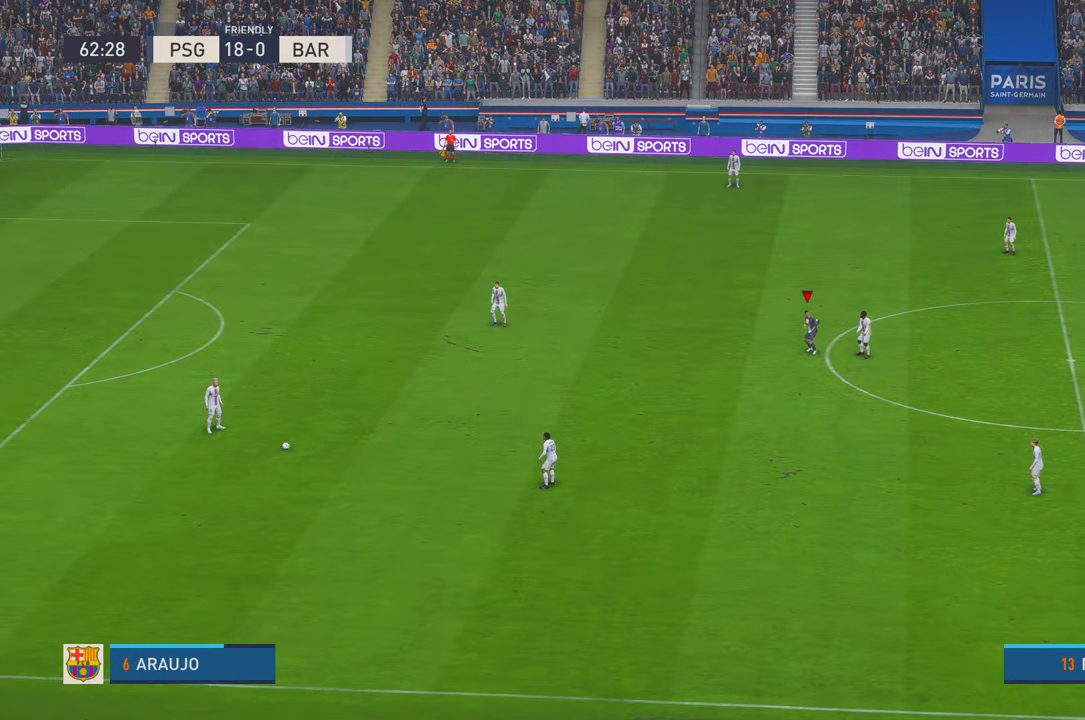
{"buttons": ["R2"], "left_stick": "down-left", "right_stick": "center", "events": [[50, "L1", "up"]]}
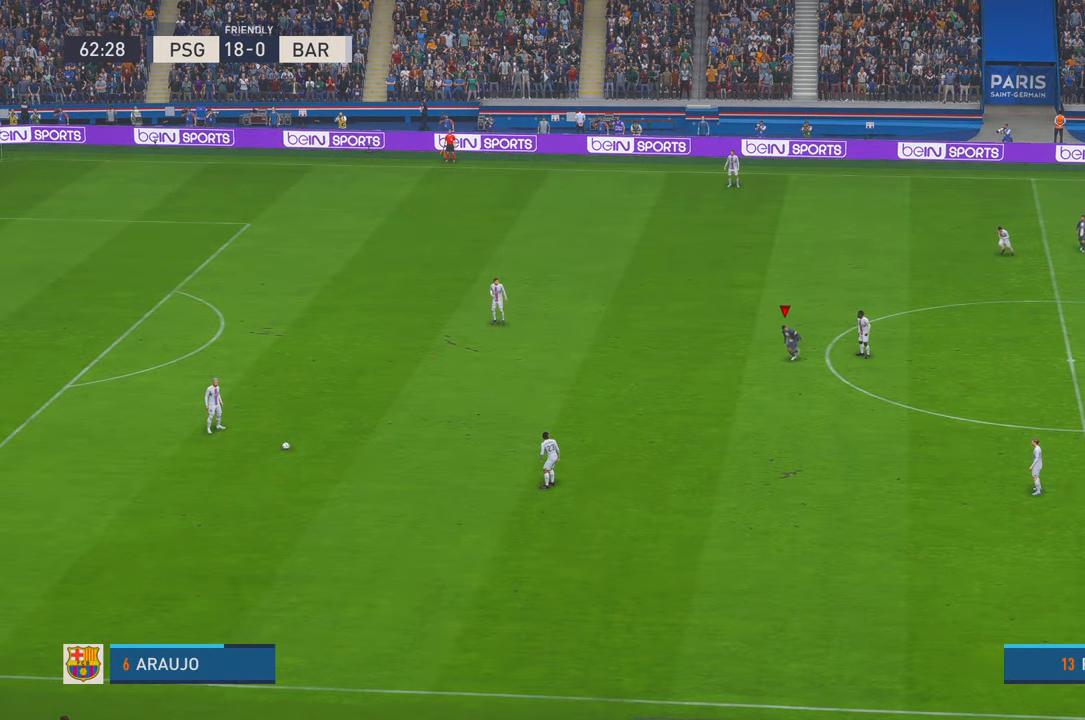
{"buttons": ["R2"], "left_stick": "down-left", "right_stick": "center", "events": []}
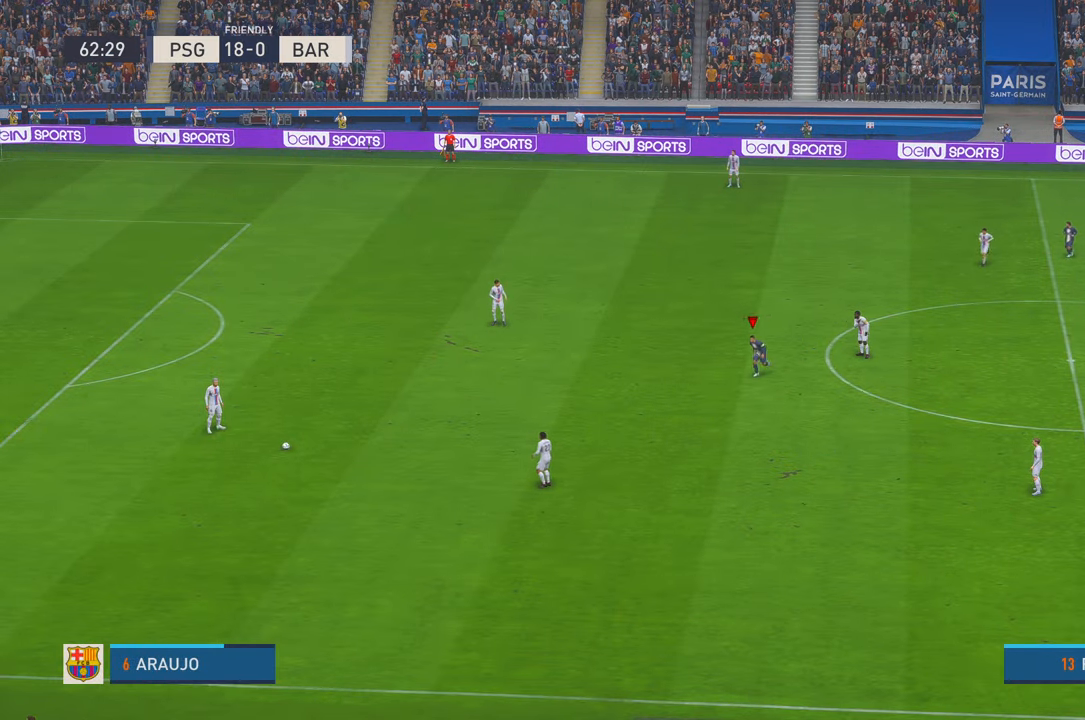
{"buttons": ["R2"], "left_stick": "down-left", "right_stick": "center", "events": []}
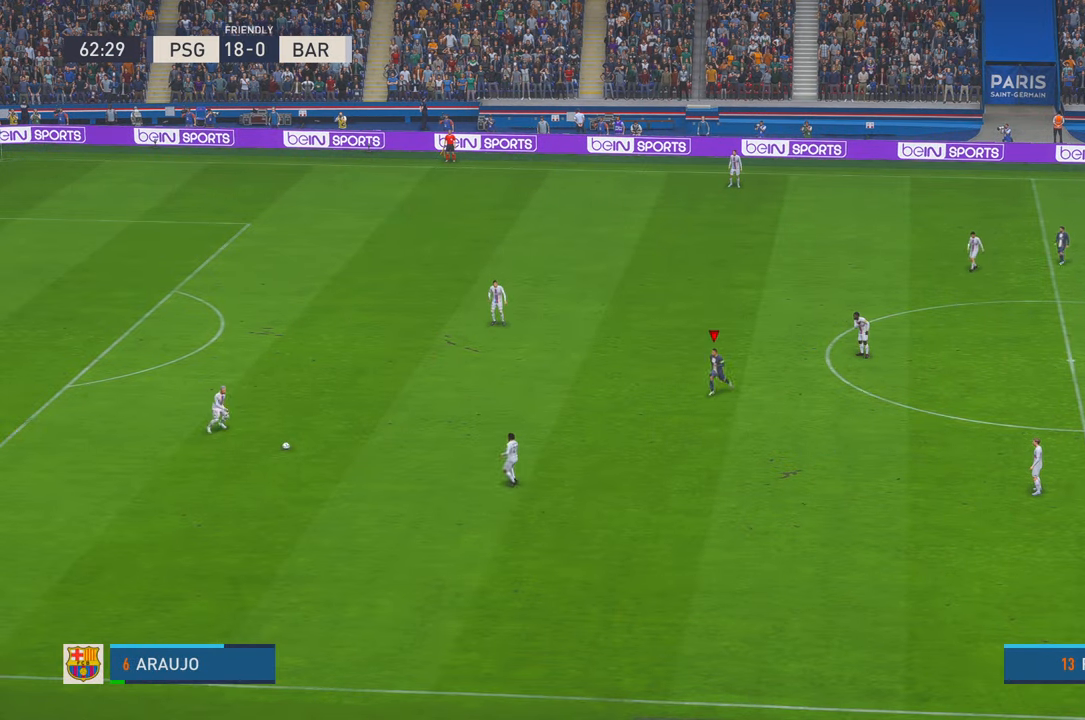
{"buttons": ["R2"], "left_stick": "down-left", "right_stick": "center", "events": []}
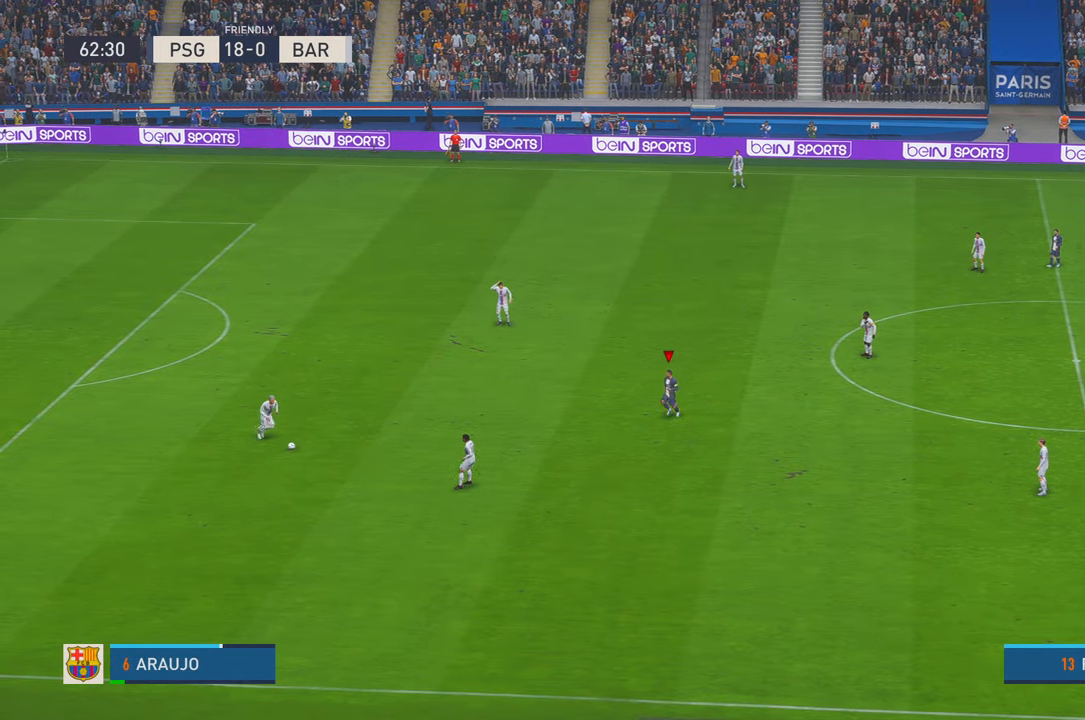
{"buttons": ["R2"], "left_stick": "down-left", "right_stick": "center", "events": []}
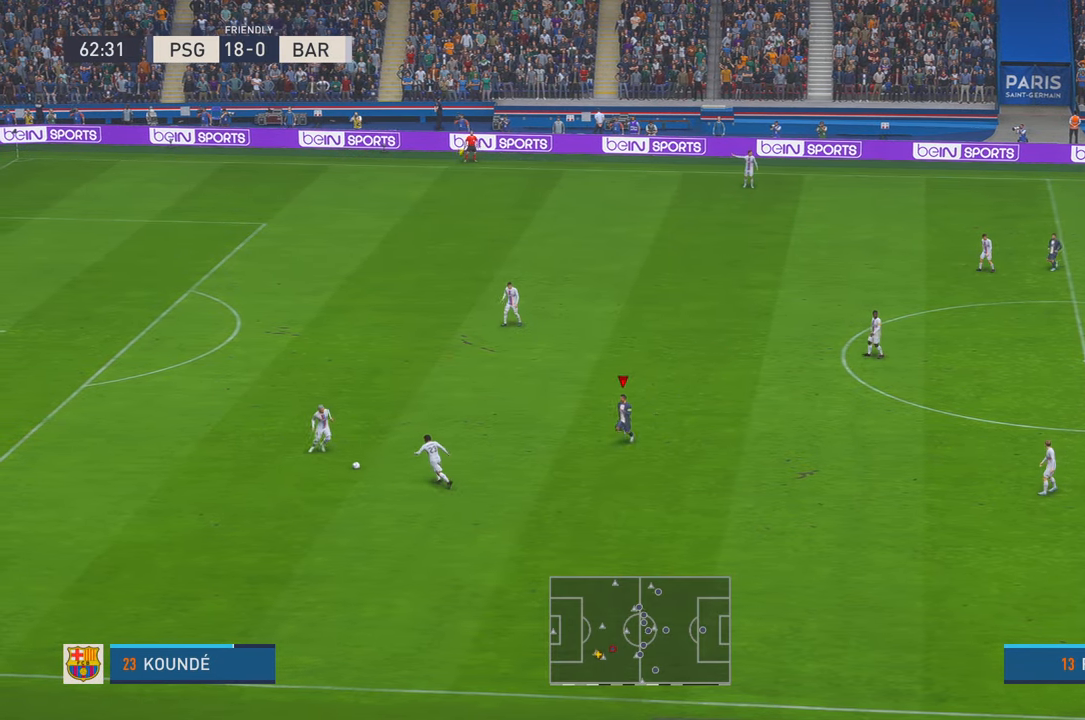
{"buttons": ["R2"], "left_stick": "center", "right_stick": "center", "events": [[83, "R2", "up"], [133, "R2", "down"], [250, "R2", "up"], [250, "left_stick", "center"], [300, "R2", "down"]]}
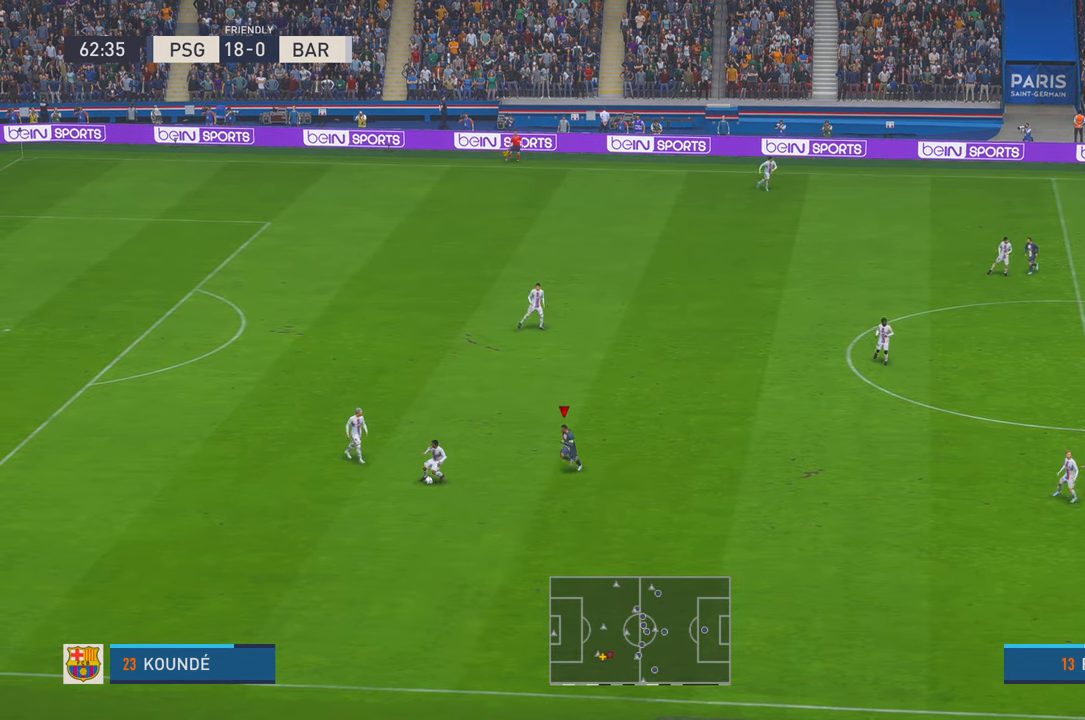
{"buttons": ["R2"], "left_stick": "right", "right_stick": "center", "events": [[283, "left_stick", "right"]]}
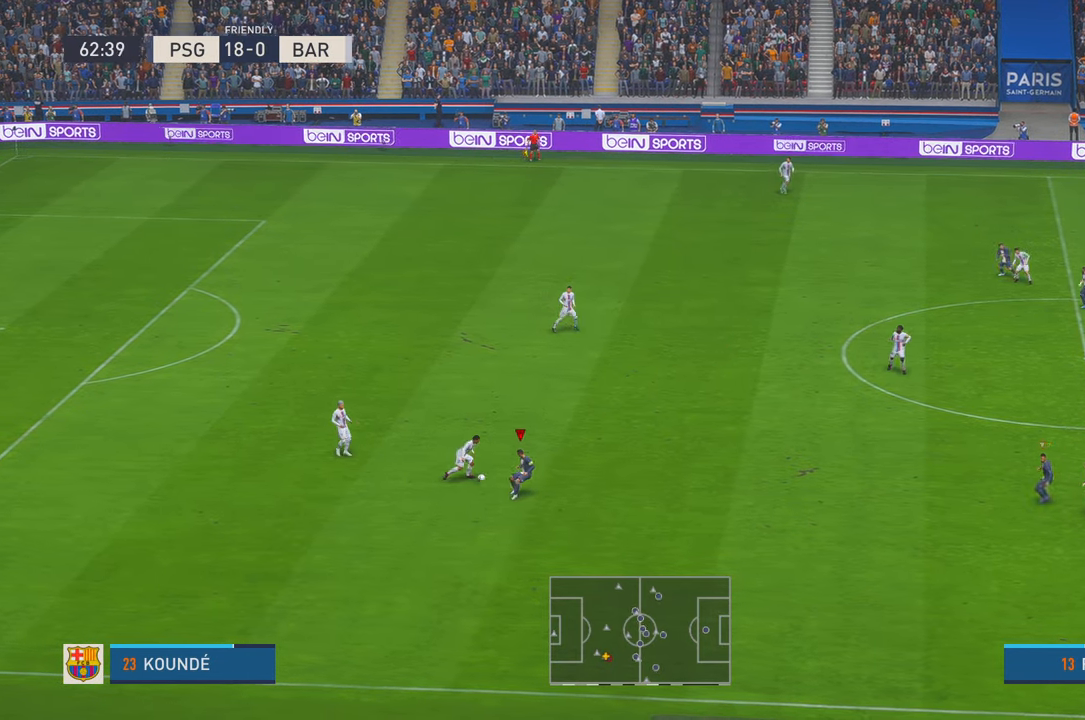
{"buttons": ["R2"], "left_stick": "right", "right_stick": "center", "events": []}
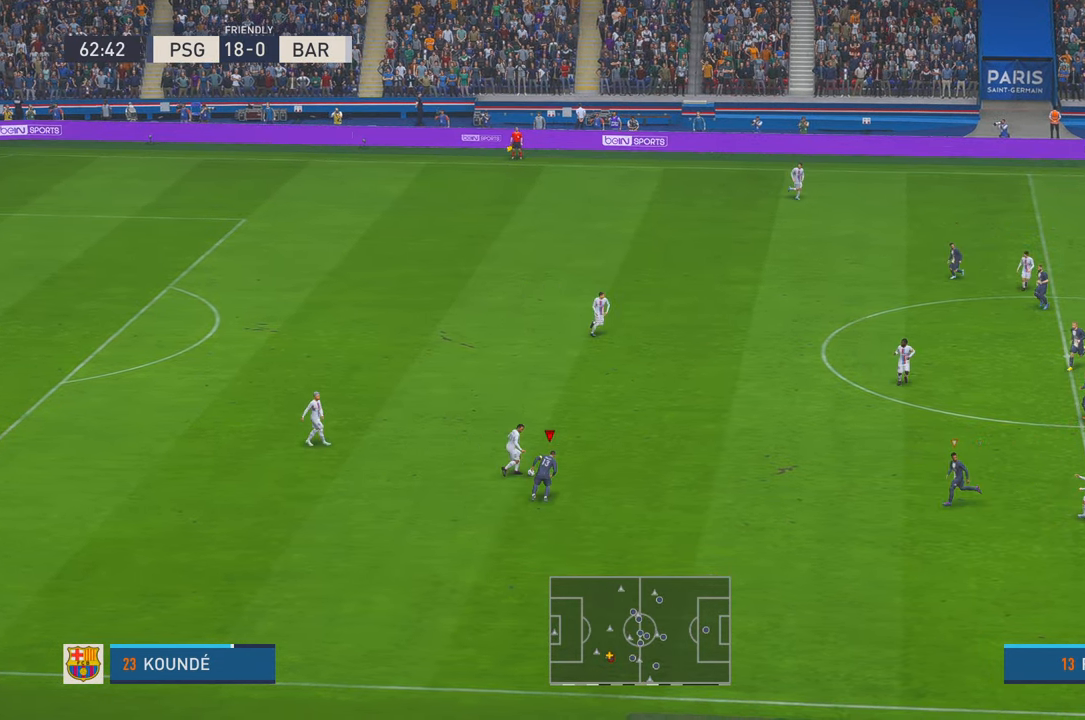
{"buttons": ["R2"], "left_stick": "up-right", "right_stick": "center", "events": [[250, "left_stick", "up-right"]]}
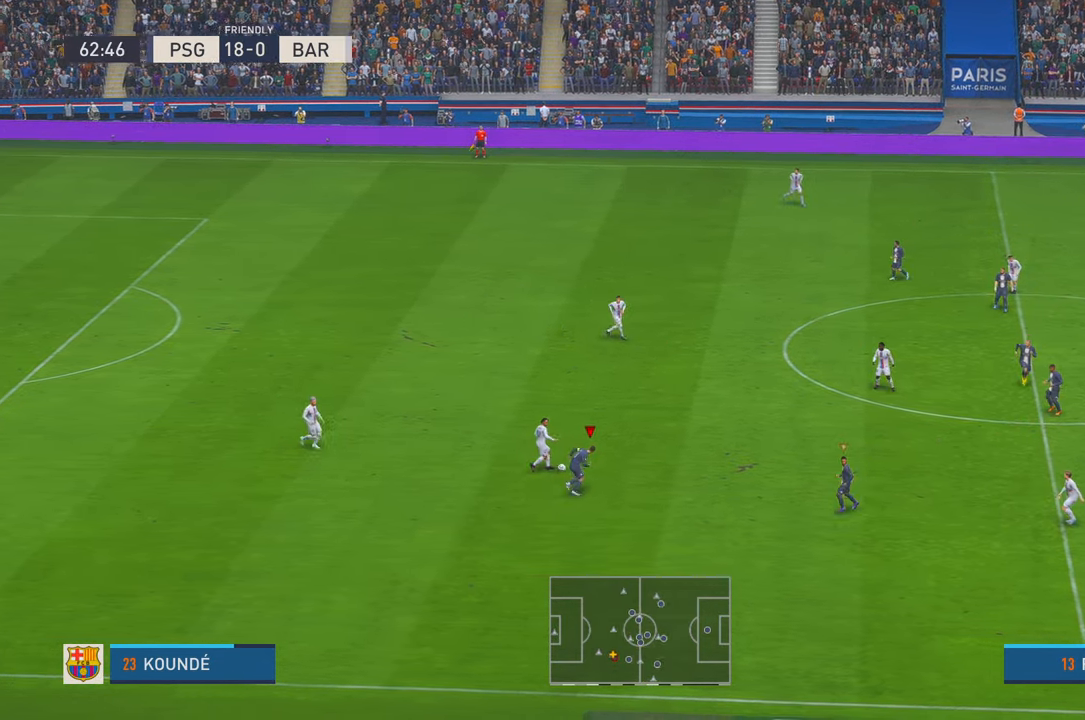
{"buttons": ["R2"], "left_stick": "up-right", "right_stick": "center", "events": []}
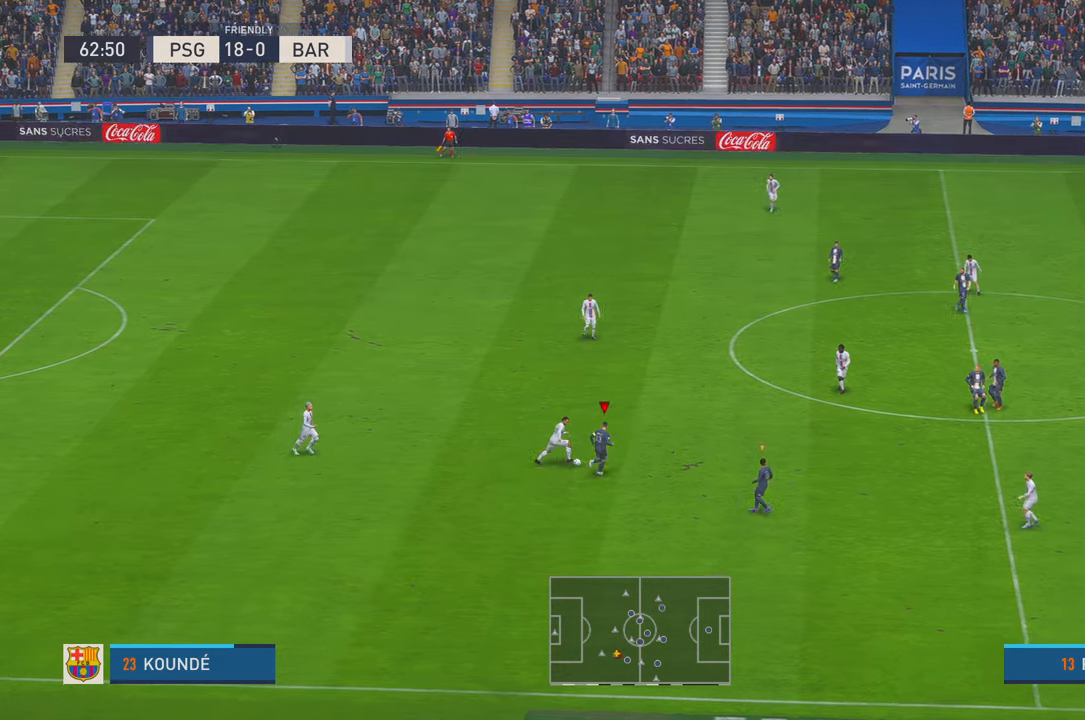
{"buttons": ["R2"], "left_stick": "up-right", "right_stick": "center", "events": []}
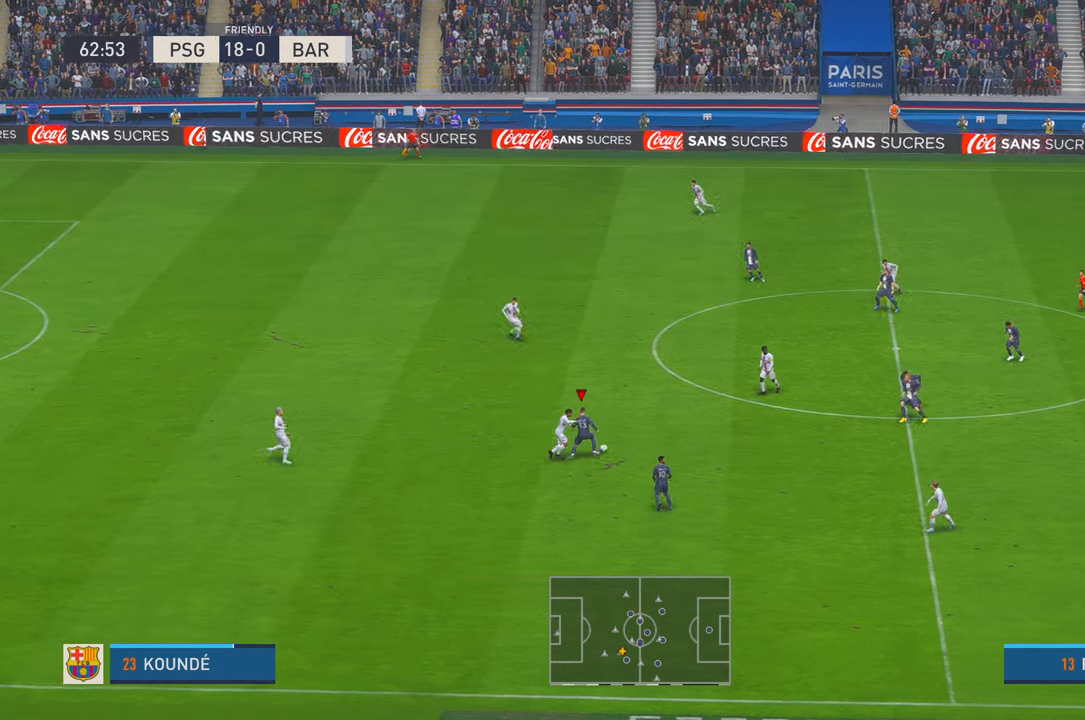
{"buttons": ["A", "L1", "R2"], "left_stick": "up", "right_stick": "center", "events": [[350, "L1", "down"], [383, "A", "down"], [416, "L1", "up"], [433, "left_stick", "up"], [466, "L1", "down"]]}
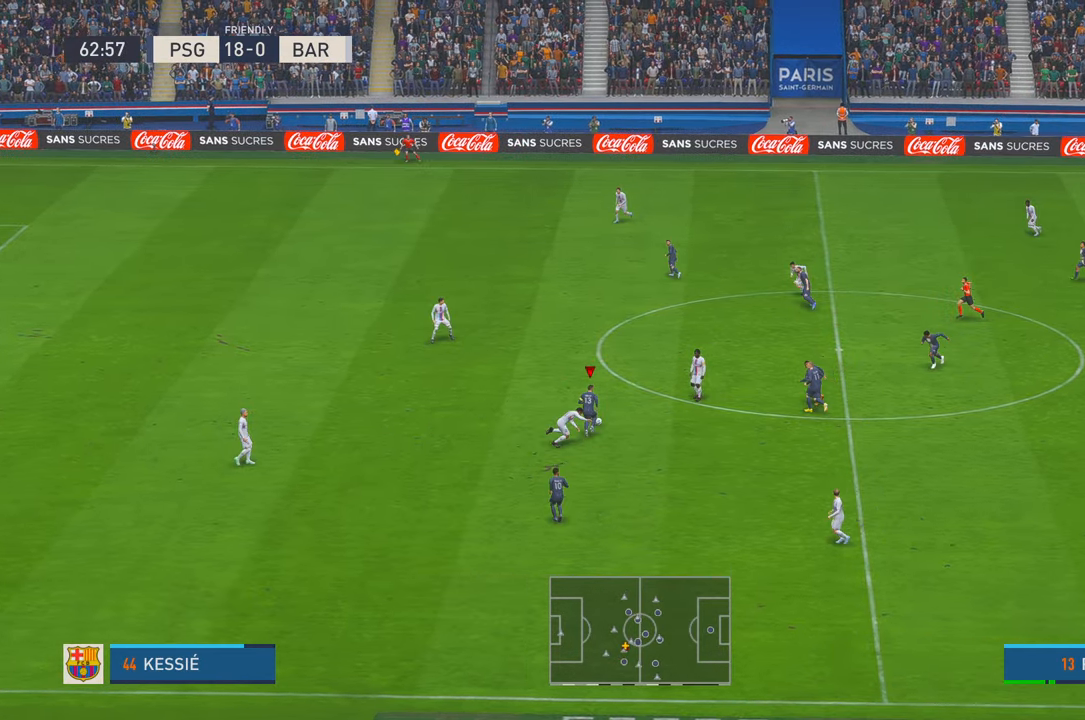
{"buttons": ["R2"], "left_stick": "up-left", "right_stick": "center", "events": [[16, "A", "up"], [33, "L1", "up"], [316, "left_stick", "up-left"]]}
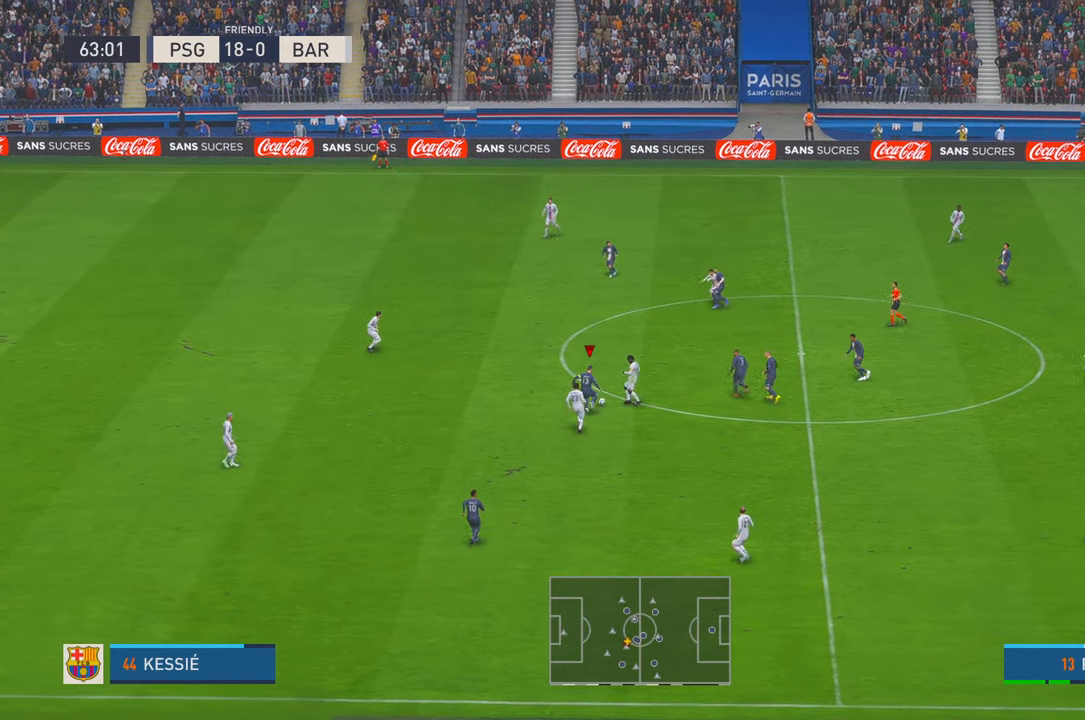
{"buttons": ["R2"], "left_stick": "up-left", "right_stick": "center", "events": []}
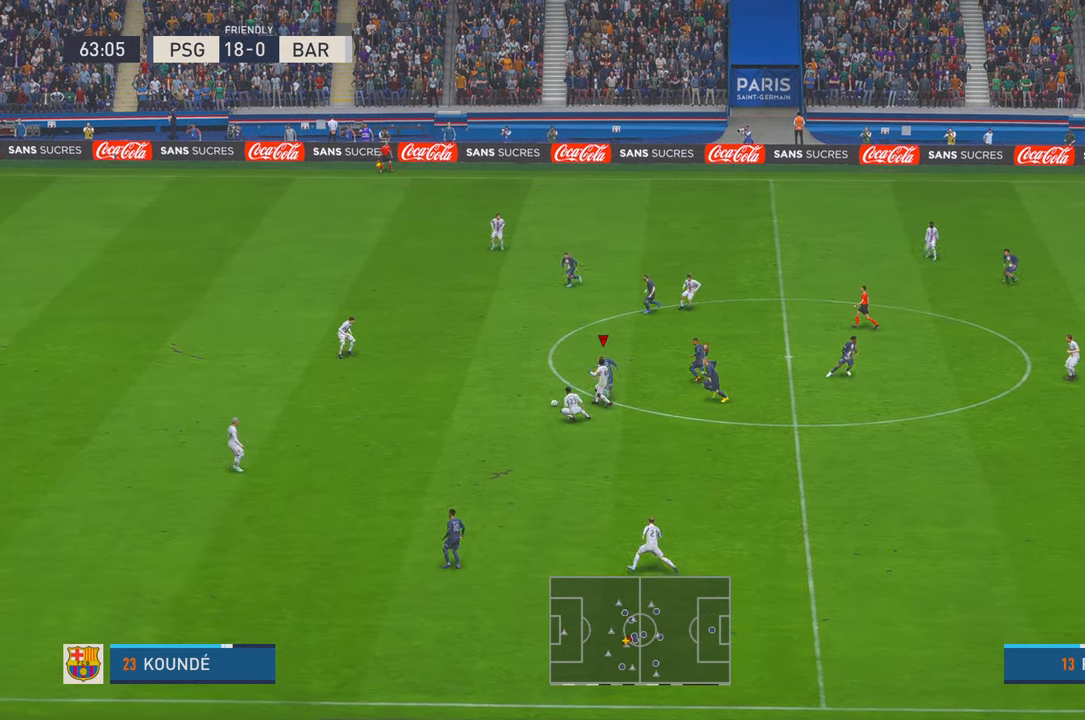
{"buttons": ["R2"], "left_stick": "left", "right_stick": "center", "events": [[183, "left_stick", "left"]]}
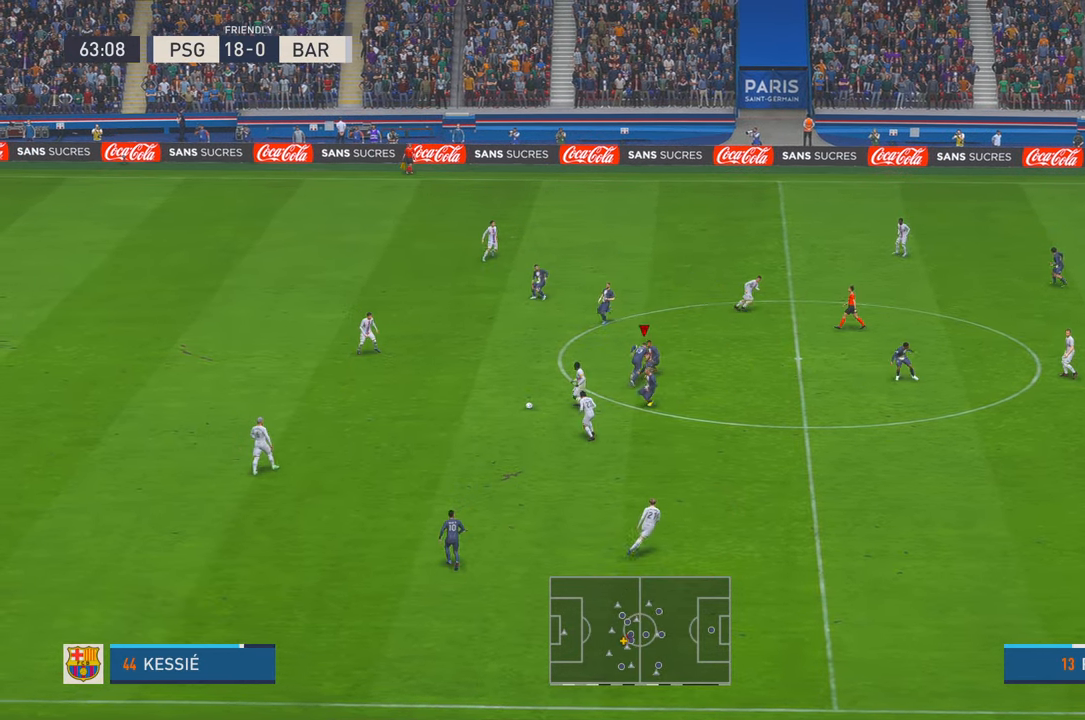
{"buttons": ["L1", "R2"], "left_stick": "up-left", "right_stick": "center", "events": [[83, "left_stick", "down-left"], [350, "left_stick", "up-left"], [383, "L1", "down"]]}
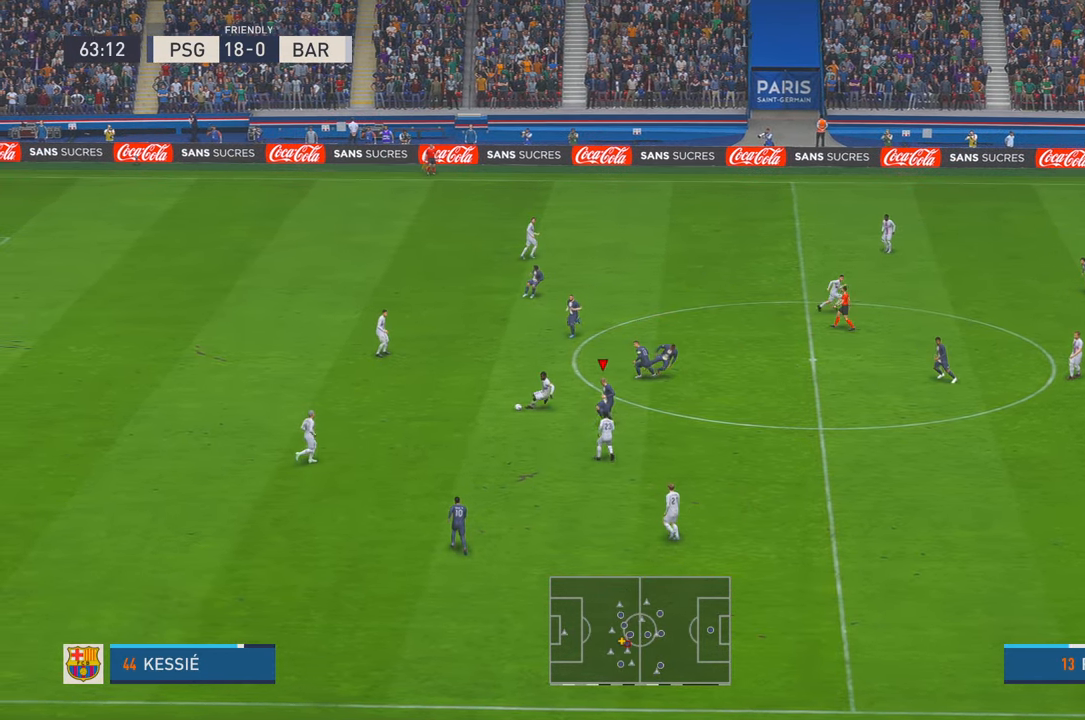
{"buttons": ["R2"], "left_stick": "up-right", "right_stick": "center", "events": [[16, "L1", "up"], [16, "left_stick", "up"], [50, "B", "down"], [116, "B", "up"], [250, "left_stick", "center"], [500, "left_stick", "up-right"]]}
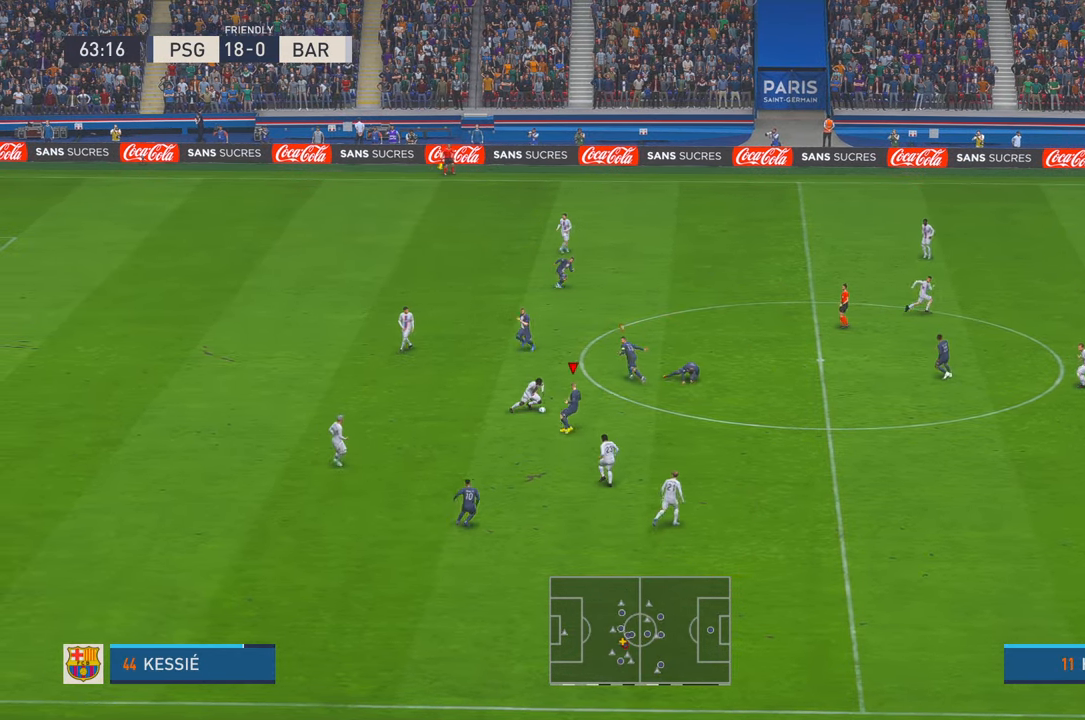
{"buttons": ["B", "R2"], "left_stick": "up-right", "right_stick": "center", "events": [[433, "B", "down"]]}
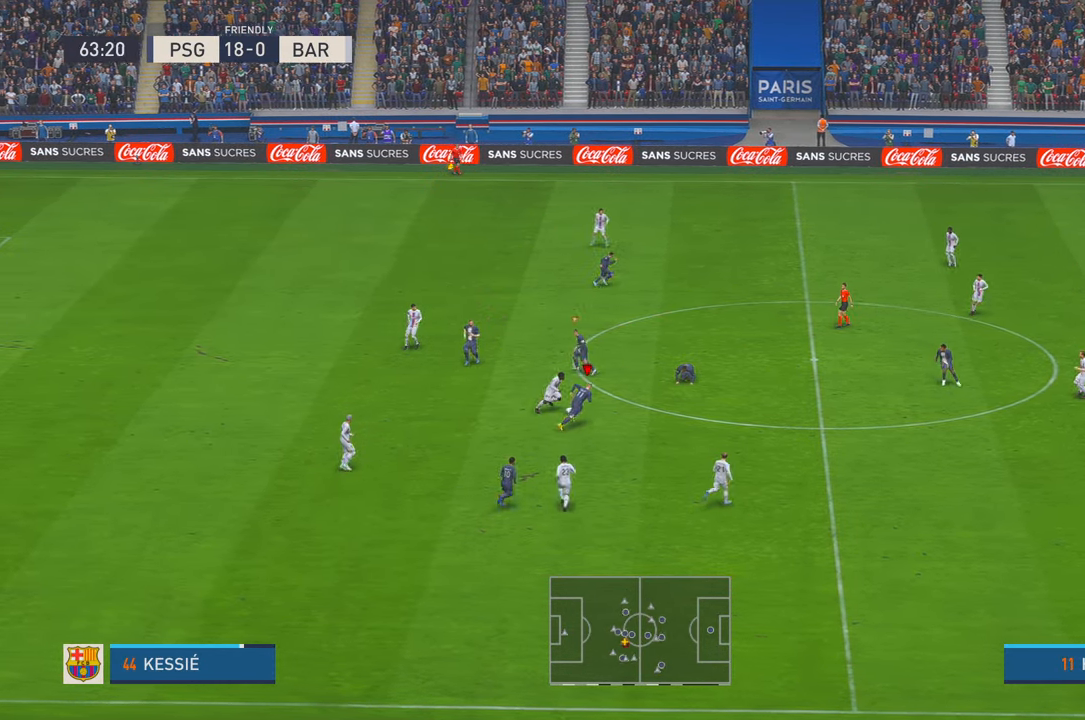
{"buttons": ["R2"], "left_stick": "up-right", "right_stick": "center", "events": [[33, "B", "up"]]}
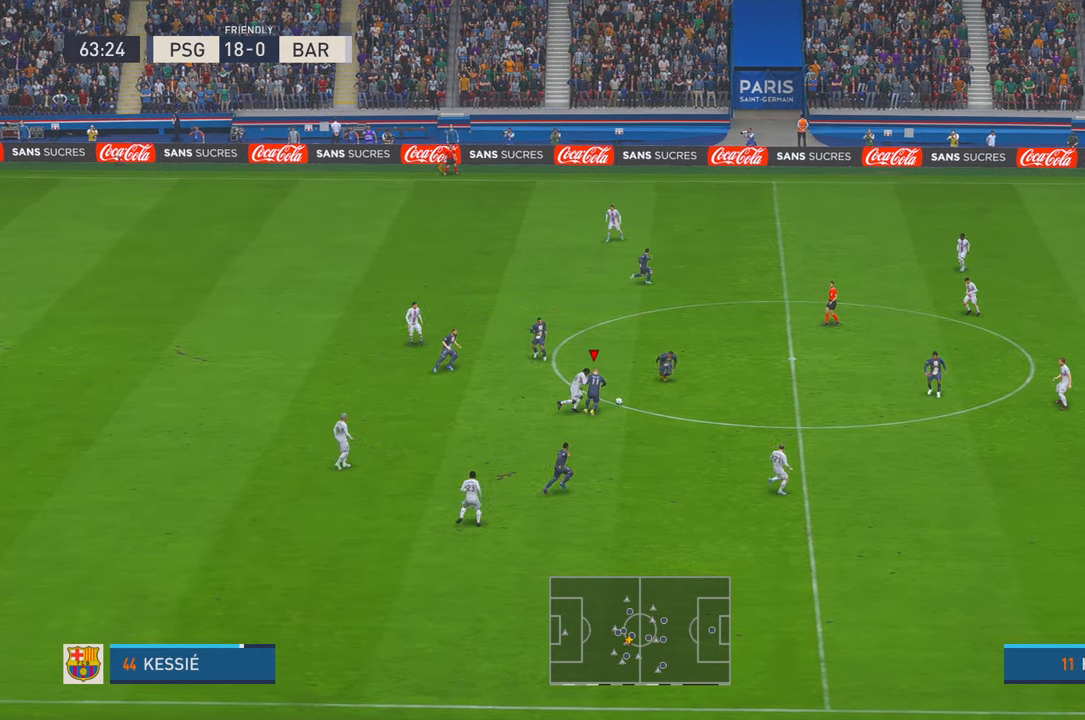
{"buttons": ["R2"], "left_stick": "up", "right_stick": "center", "events": [[383, "left_stick", "up"]]}
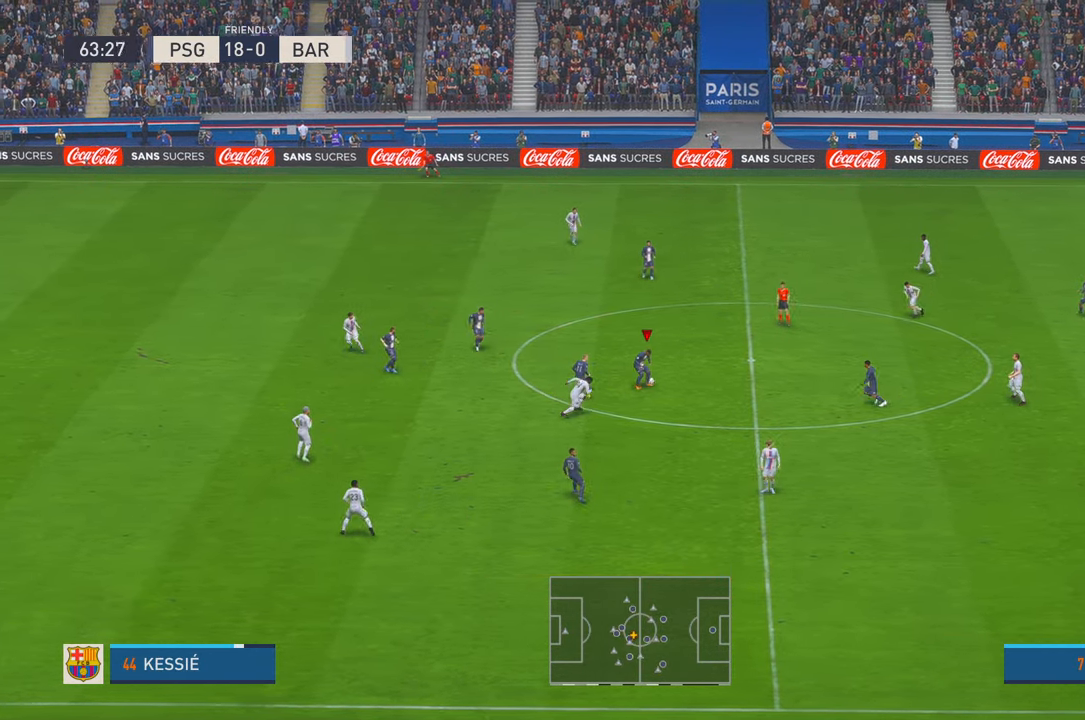
{"buttons": ["A", "R2"], "left_stick": "up-left", "right_stick": "center", "events": [[233, "left_stick", "up-left"], [400, "A", "down"], [400, "L1", "down"], [466, "L1", "up"]]}
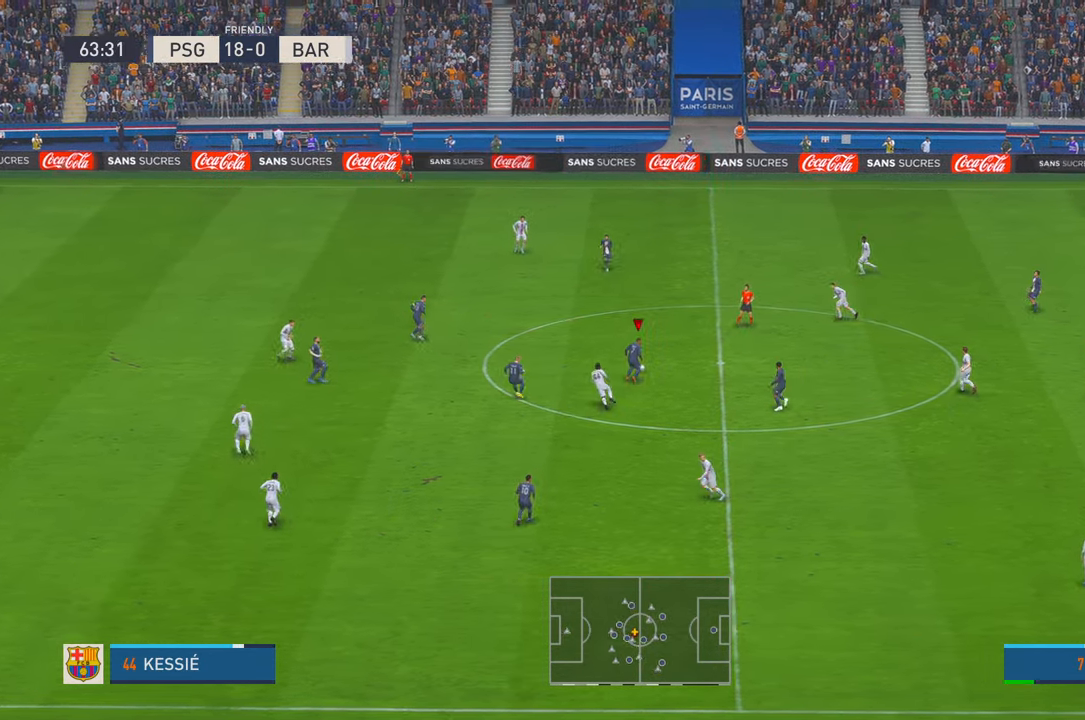
{"buttons": ["R2"], "left_stick": "left", "right_stick": "center", "events": [[66, "A", "up"], [116, "left_stick", "left"]]}
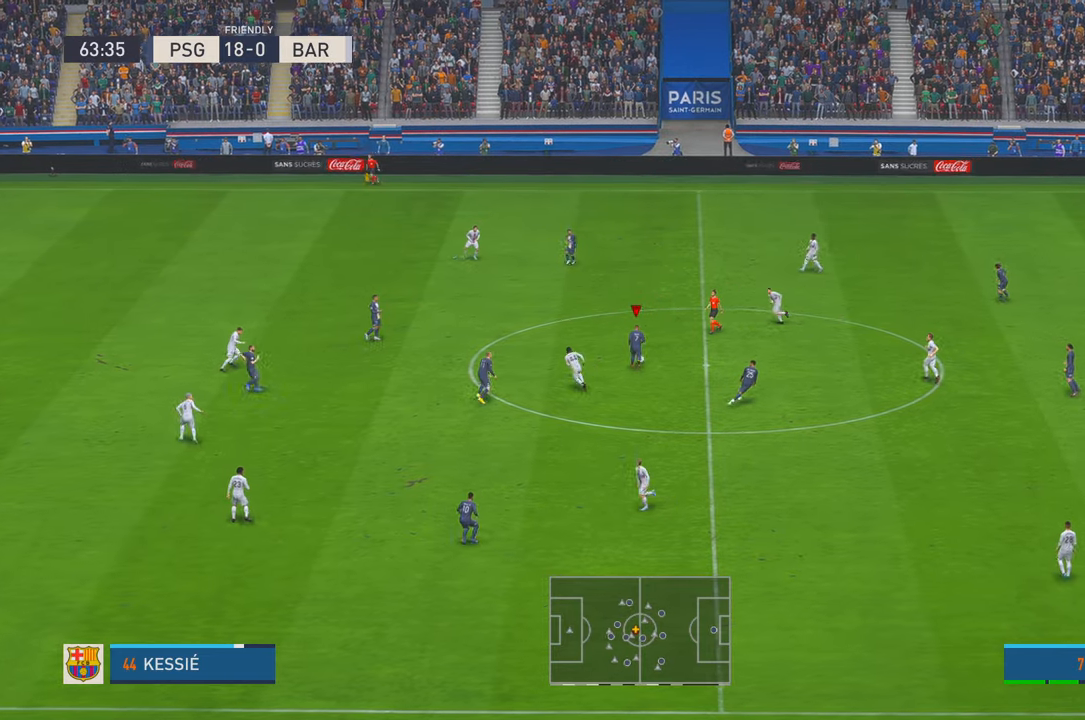
{"buttons": [], "left_stick": "left", "right_stick": "center"}
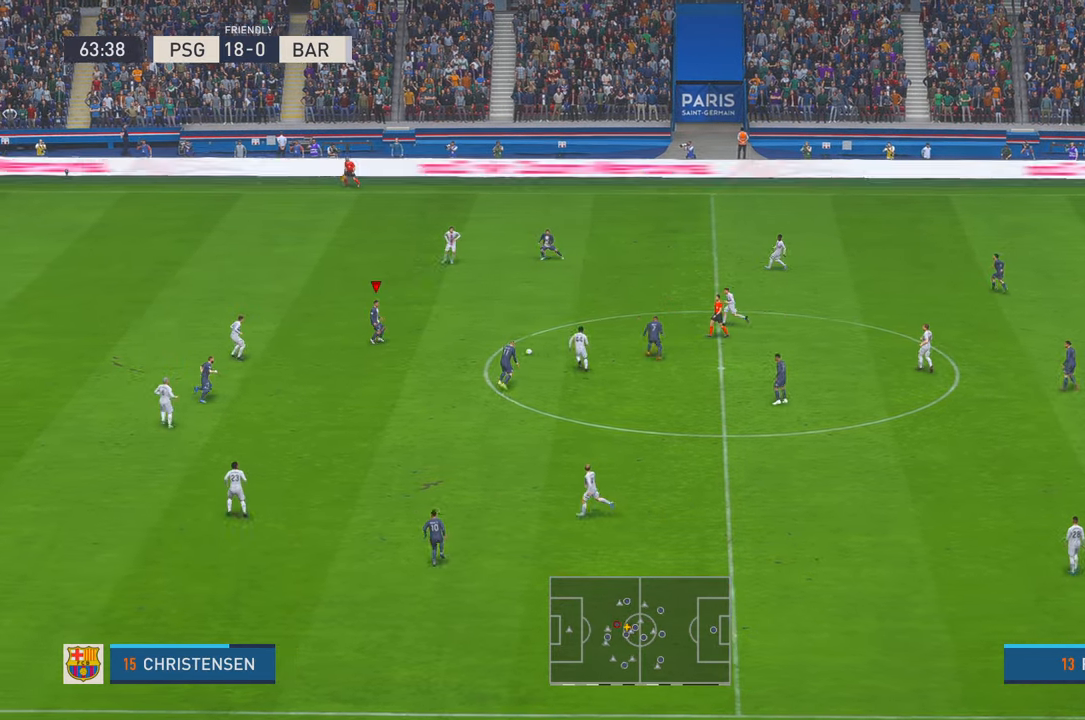
{"buttons": ["R2"], "left_stick": "down", "right_stick": "center", "events": [[183, "left_stick", "up-left"], [383, "left_stick", "center"], [400, "R2", "down"], [450, "R2", "up"], [466, "left_stick", "down"], [500, "R2", "down"]]}
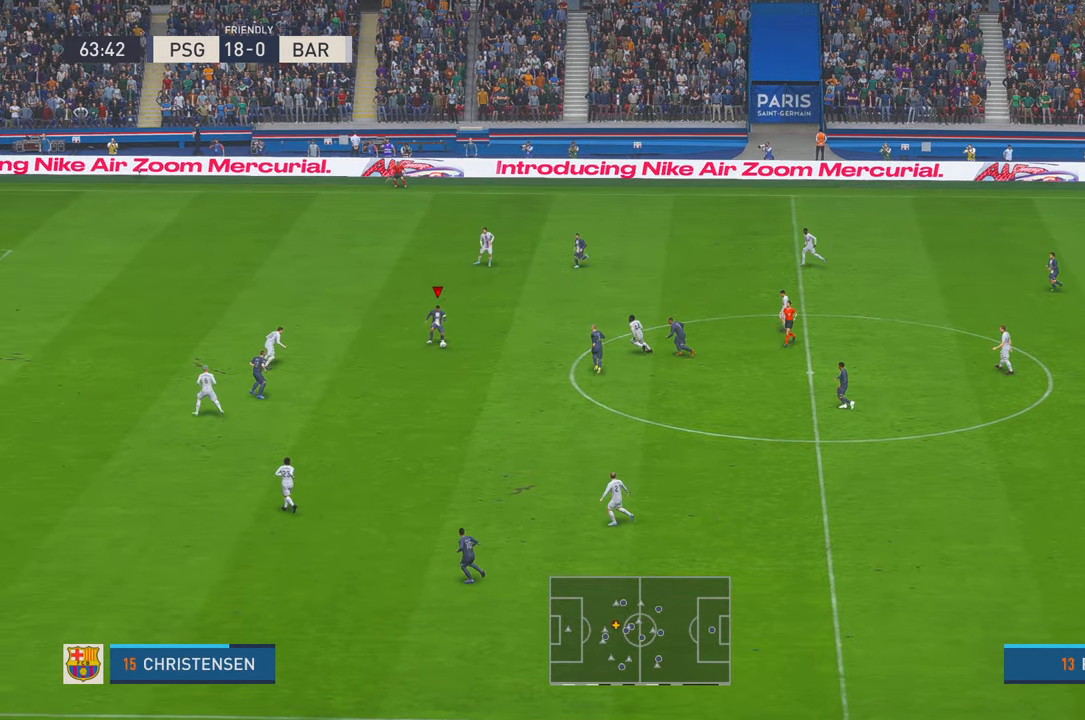
{"buttons": [], "left_stick": "center", "right_stick": "center", "events": [[33, "R2", "up"], [433, "left_stick", "center"]]}
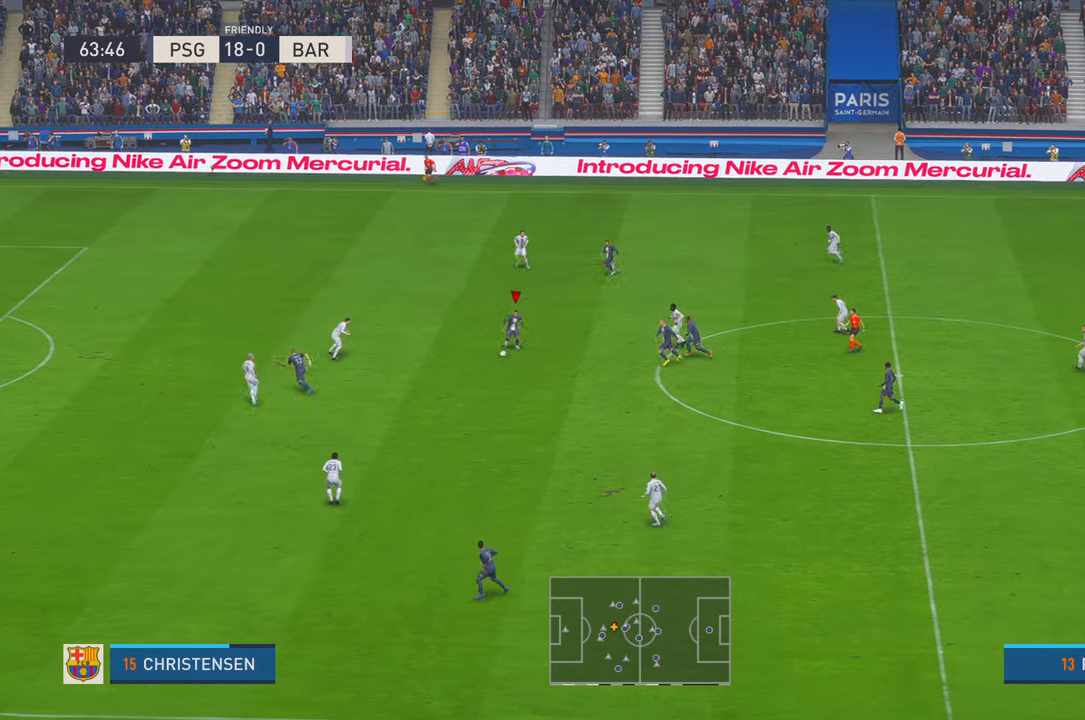
{"buttons": [], "left_stick": "down-left", "right_stick": "center", "events": [[366, "left_stick", "down-left"]]}
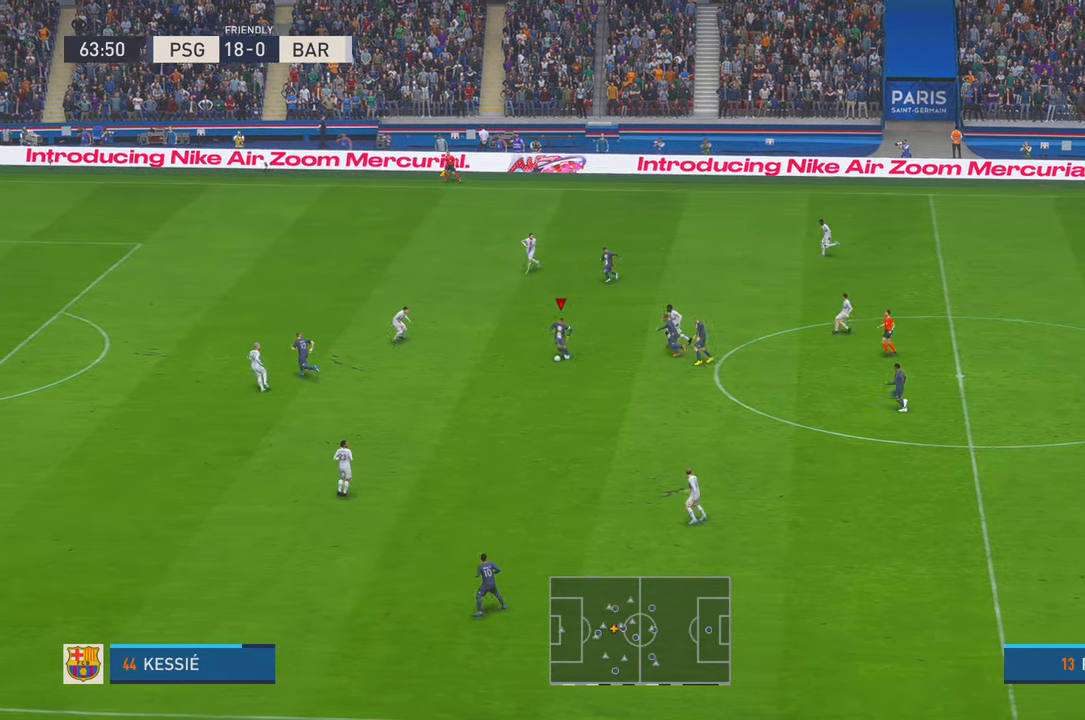
{"buttons": ["R2"], "left_stick": "down-left", "right_stick": "center"}
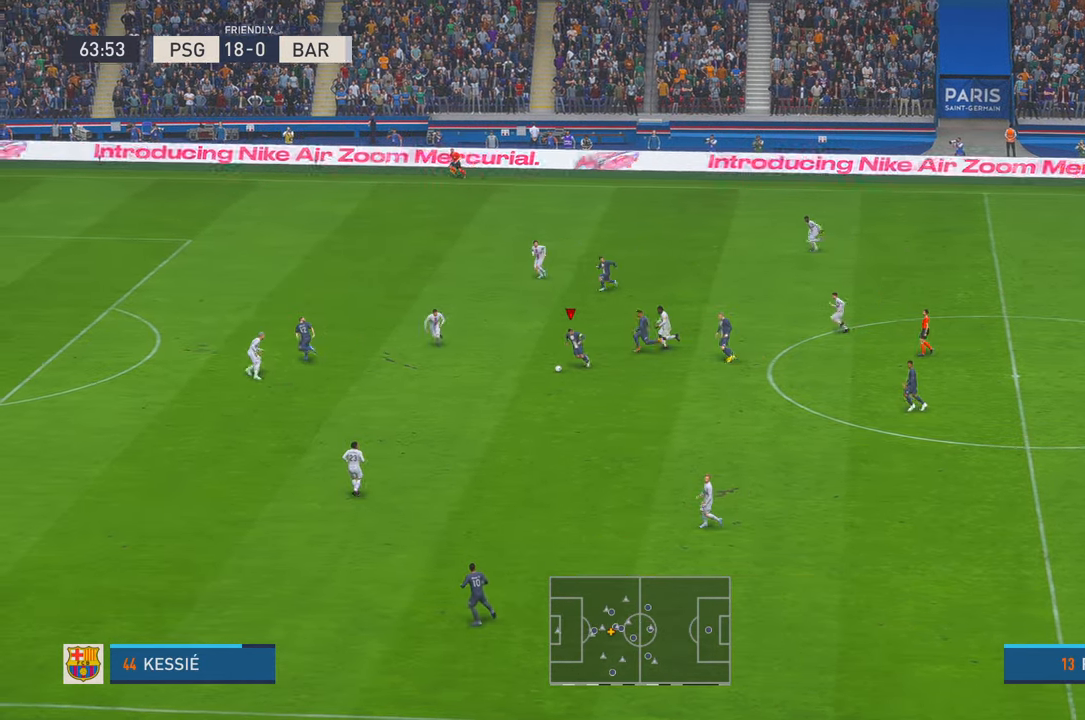
{"buttons": ["R2"], "left_stick": "down-left", "right_stick": "center", "events": []}
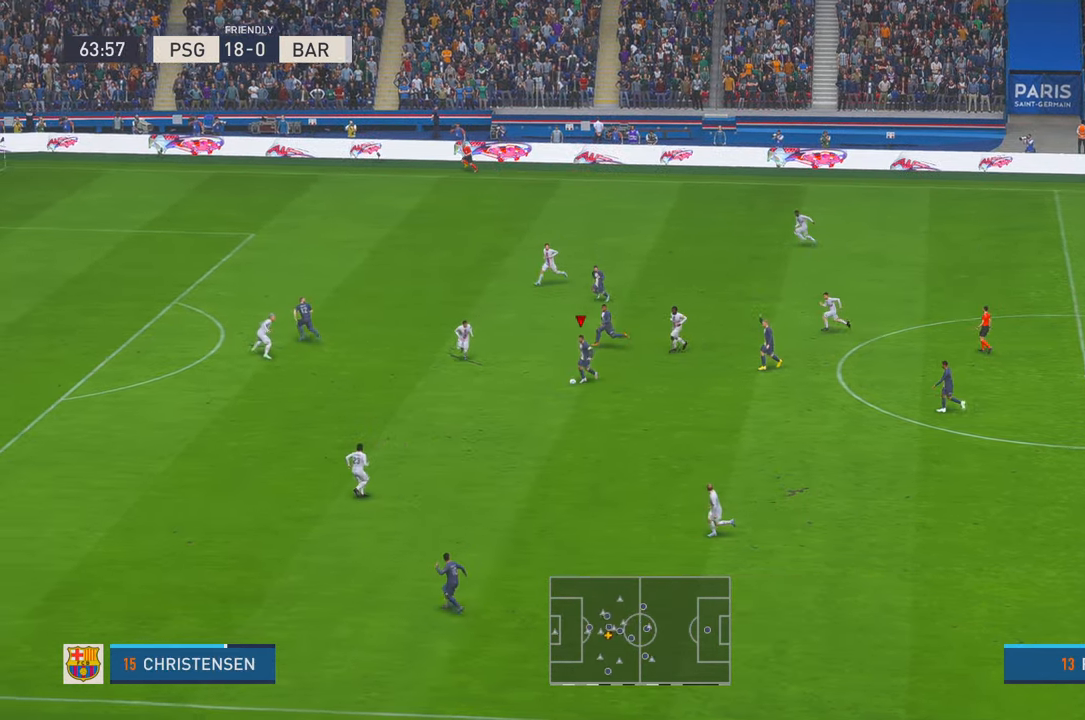
{"buttons": ["R2"], "left_stick": "up", "right_stick": "center", "events": [[216, "left_stick", "center"], [333, "left_stick", "up"], [450, "A", "down"], [500, "A", "up"]]}